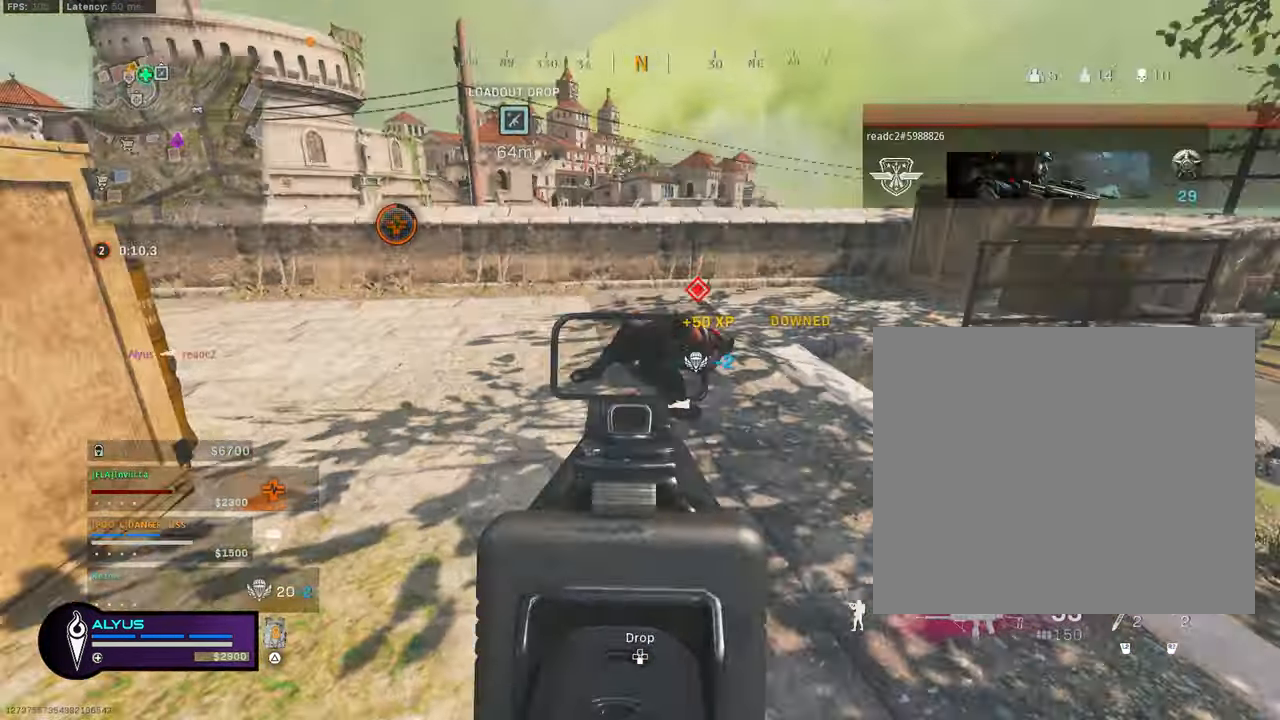
Gameplay with a controller (PlayStation layout); each line is a JSON object with the inputs held at the frame after it. "events" lists button and stick changes between this image and that frame as [ms after this image, input, new state], when the widget could be followed in between. Not read: TOUCHPAD.
{"buttons": ["L1", "R1"], "left_stick": "down-left", "right_stick": "center", "events": [[66, "right_stick", "right"], [116, "right_stick", "up-right"], [250, "left_stick", "down-left"], [300, "right_stick", "center"]]}
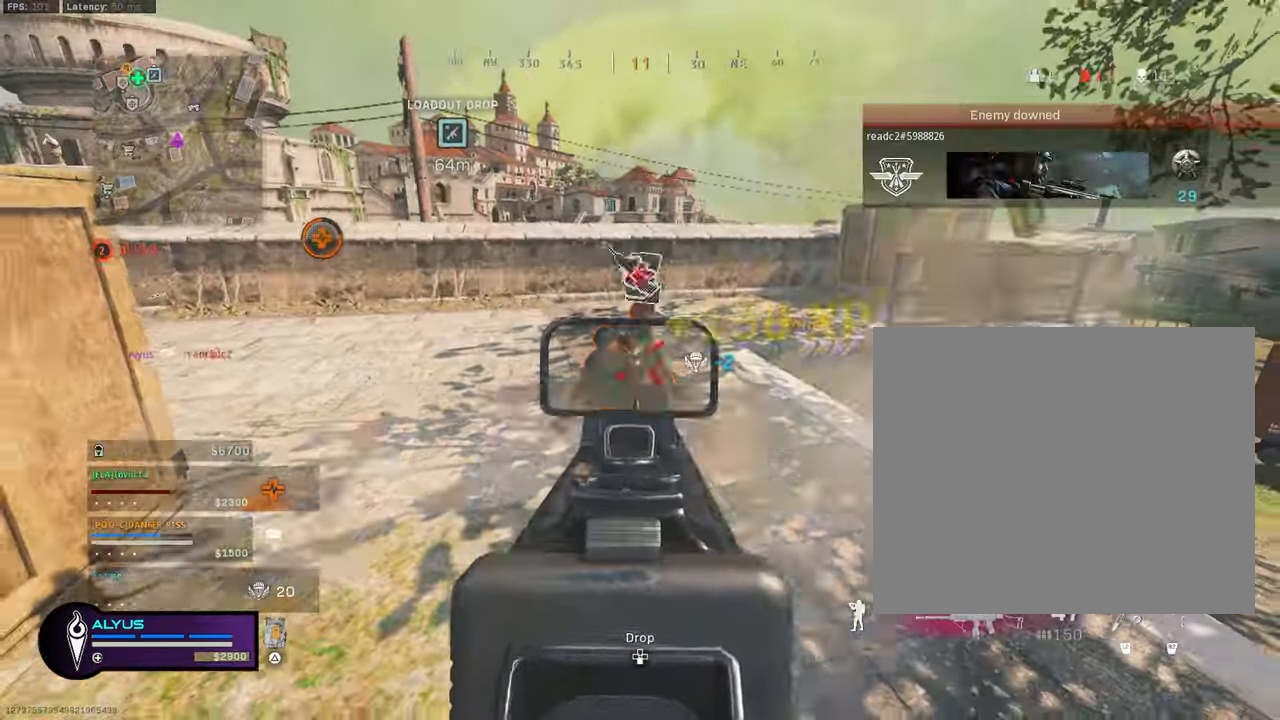
{"buttons": ["L3"], "left_stick": "up-left", "right_stick": "center", "events": [[50, "L1", "up"], [83, "left_stick", "left"], [100, "right_stick", "left"], [116, "R1", "up"], [216, "left_stick", "up-left"], [316, "L3", "down"], [383, "right_stick", "center"]]}
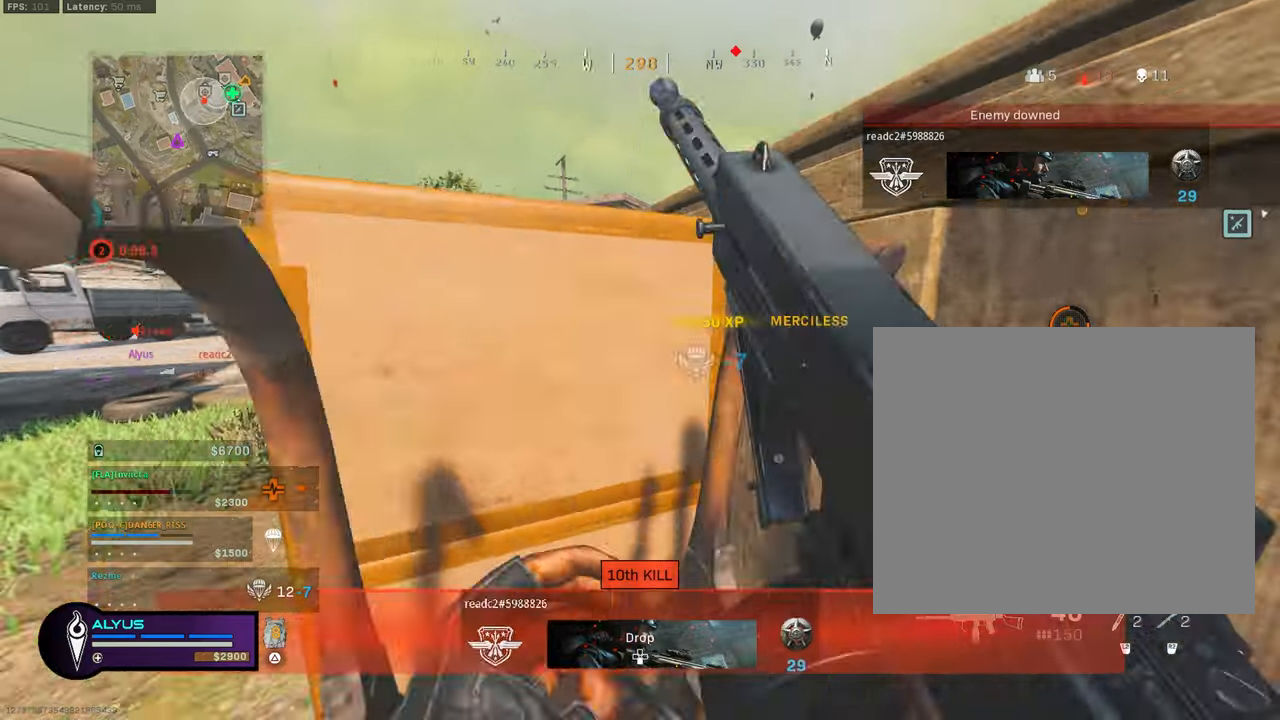
{"buttons": [], "left_stick": "down-left", "right_stick": "center", "events": [[17, "right_stick", "up"], [83, "TRIANGLE", "down"], [83, "right_stick", "center"], [150, "TRIANGLE", "up"], [167, "right_stick", "up"], [200, "L3", "up"], [217, "right_stick", "up-right"], [267, "left_stick", "down-left"], [400, "right_stick", "center"]]}
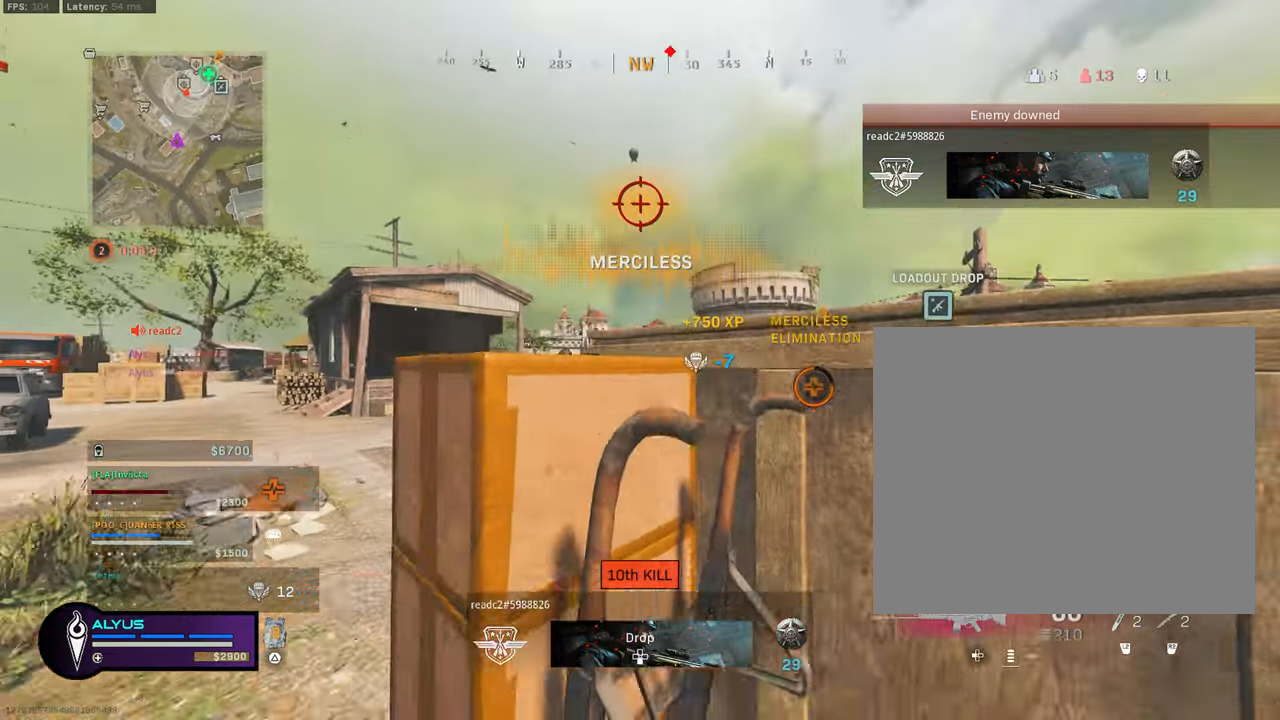
{"buttons": ["L1"], "left_stick": "up-left", "right_stick": "center", "events": [[100, "left_stick", "up-left"], [133, "right_stick", "up-right"], [317, "right_stick", "center"], [333, "L1", "down"]]}
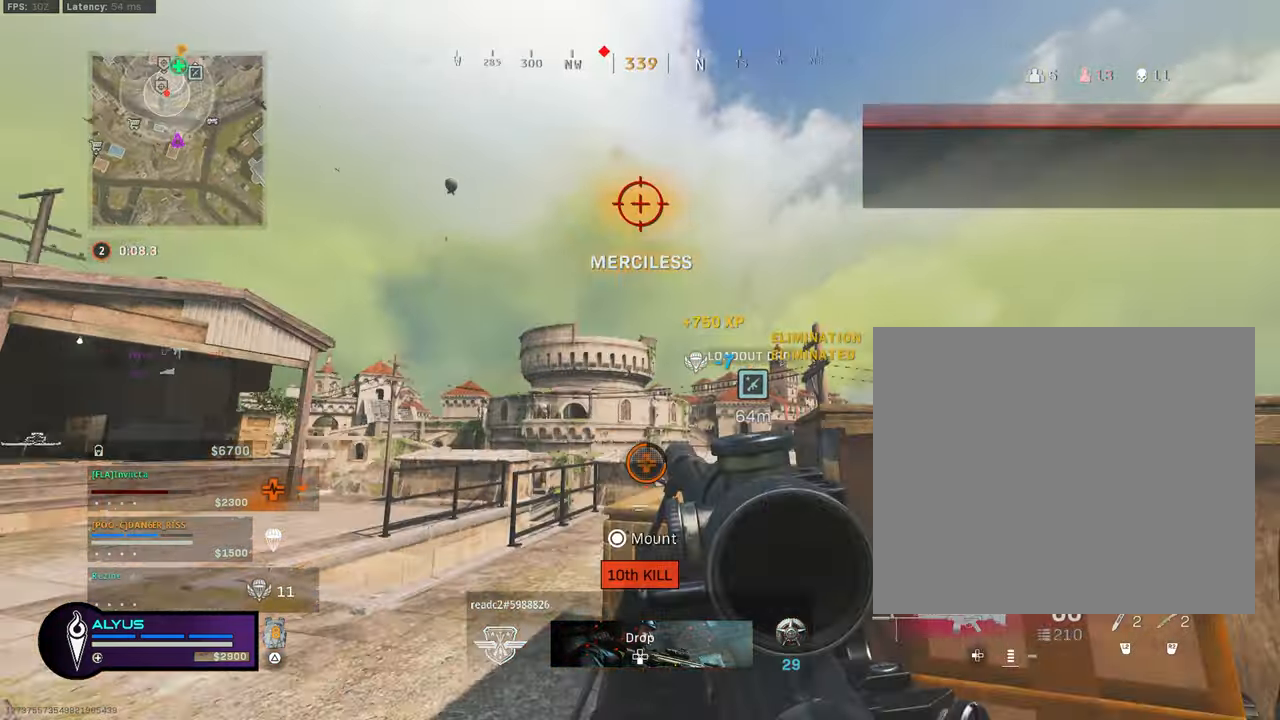
{"buttons": ["L1"], "left_stick": "down-right", "right_stick": "left", "events": [[150, "right_stick", "down-left"], [183, "left_stick", "up-right"], [317, "left_stick", "right"], [350, "right_stick", "center"], [400, "right_stick", "left"], [483, "left_stick", "down-right"]]}
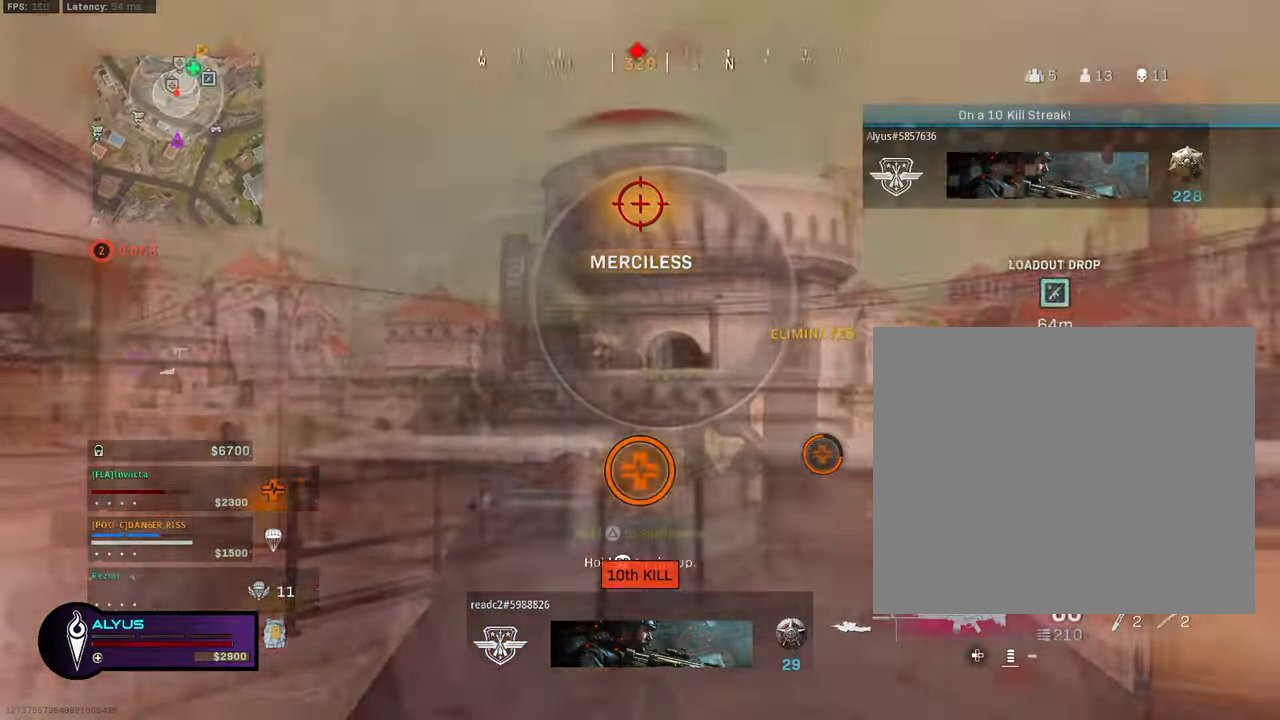
{"buttons": [], "left_stick": "right", "right_stick": "center", "events": [[117, "R1", "down"], [183, "right_stick", "center"], [283, "L1", "up"], [300, "R1", "up"], [300, "left_stick", "right"]]}
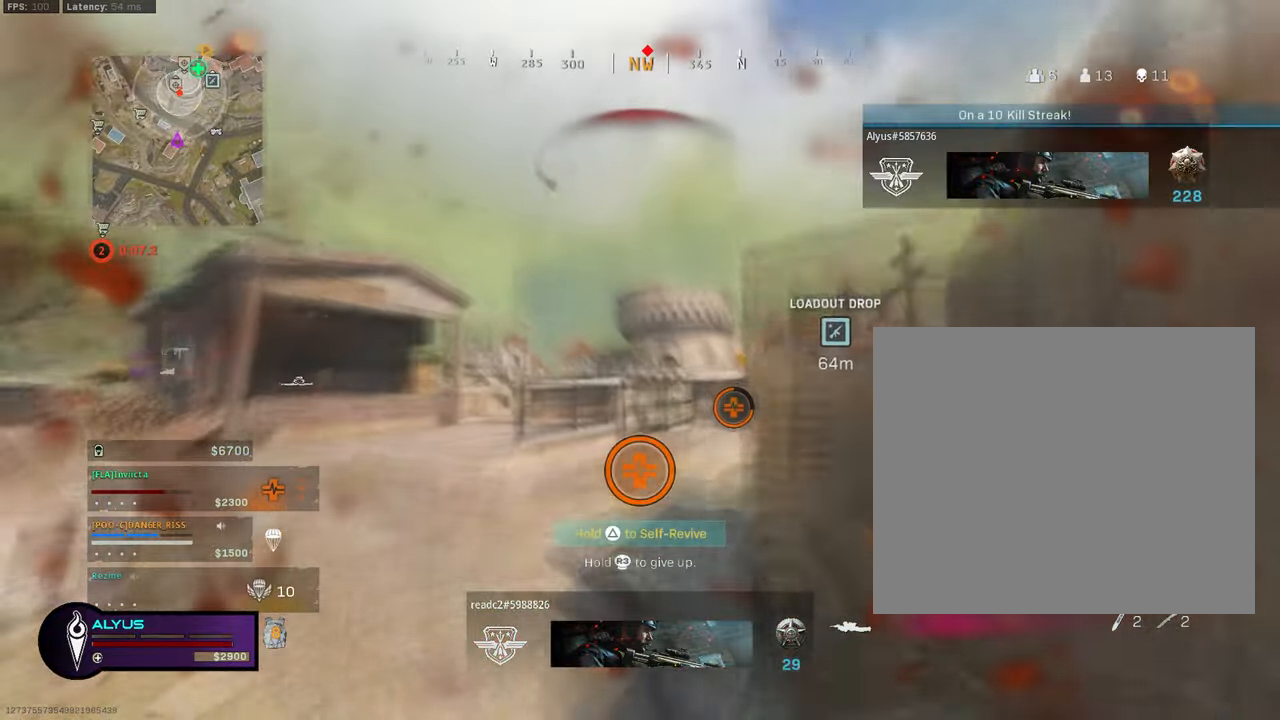
{"buttons": [], "left_stick": "down-right", "right_stick": "center", "events": [[133, "left_stick", "down-right"]]}
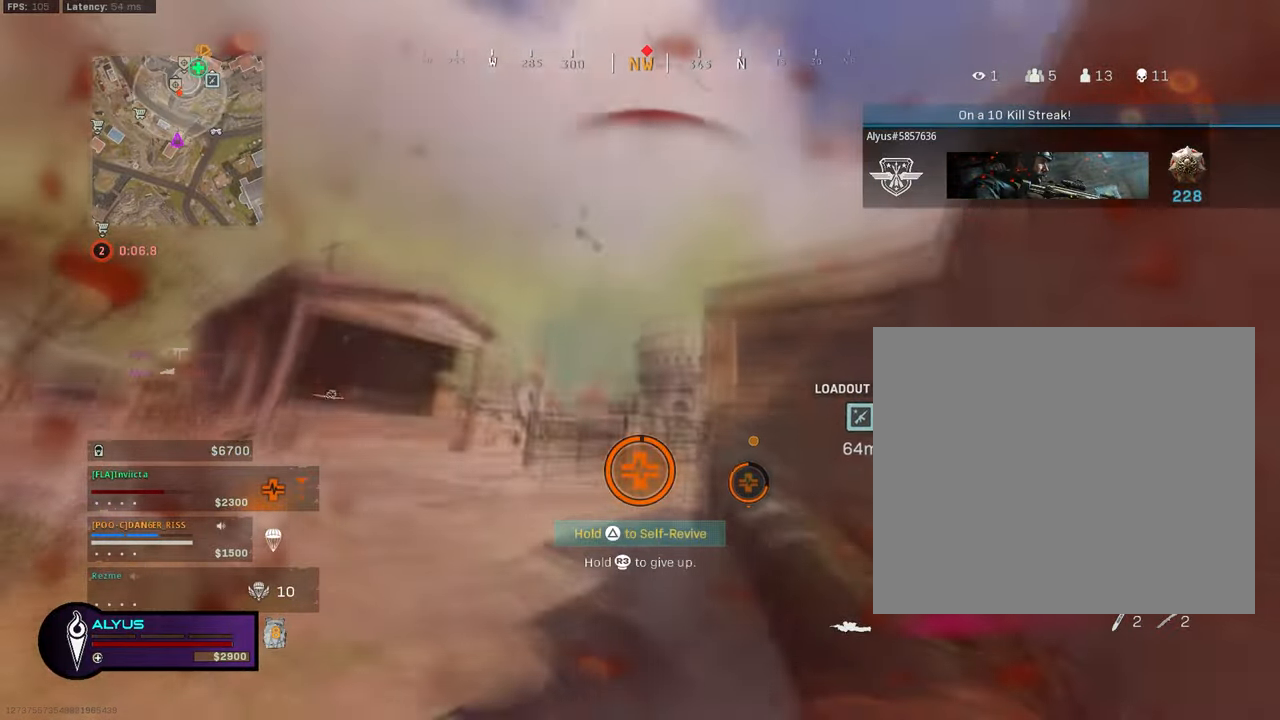
{"buttons": ["TRIANGLE"], "left_stick": "down-right", "right_stick": "center", "events": [[450, "TRIANGLE", "down"]]}
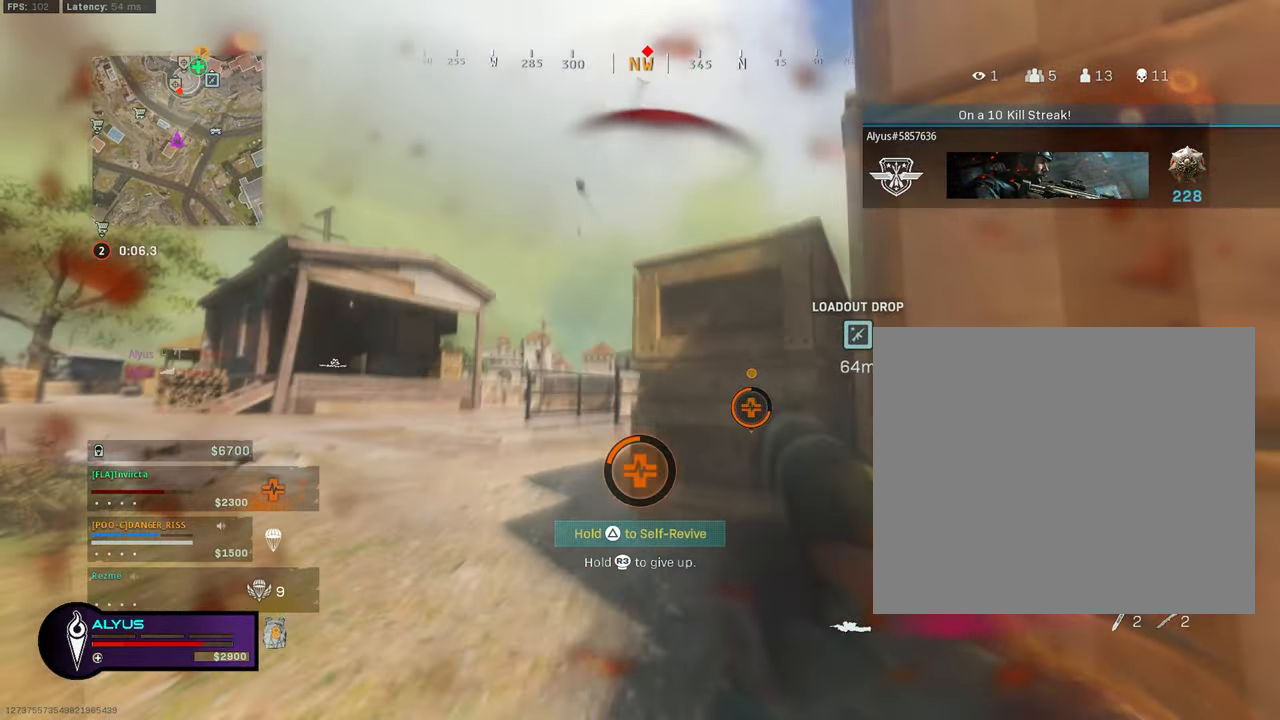
{"buttons": ["TRIANGLE"], "left_stick": "down-right", "right_stick": "center", "events": []}
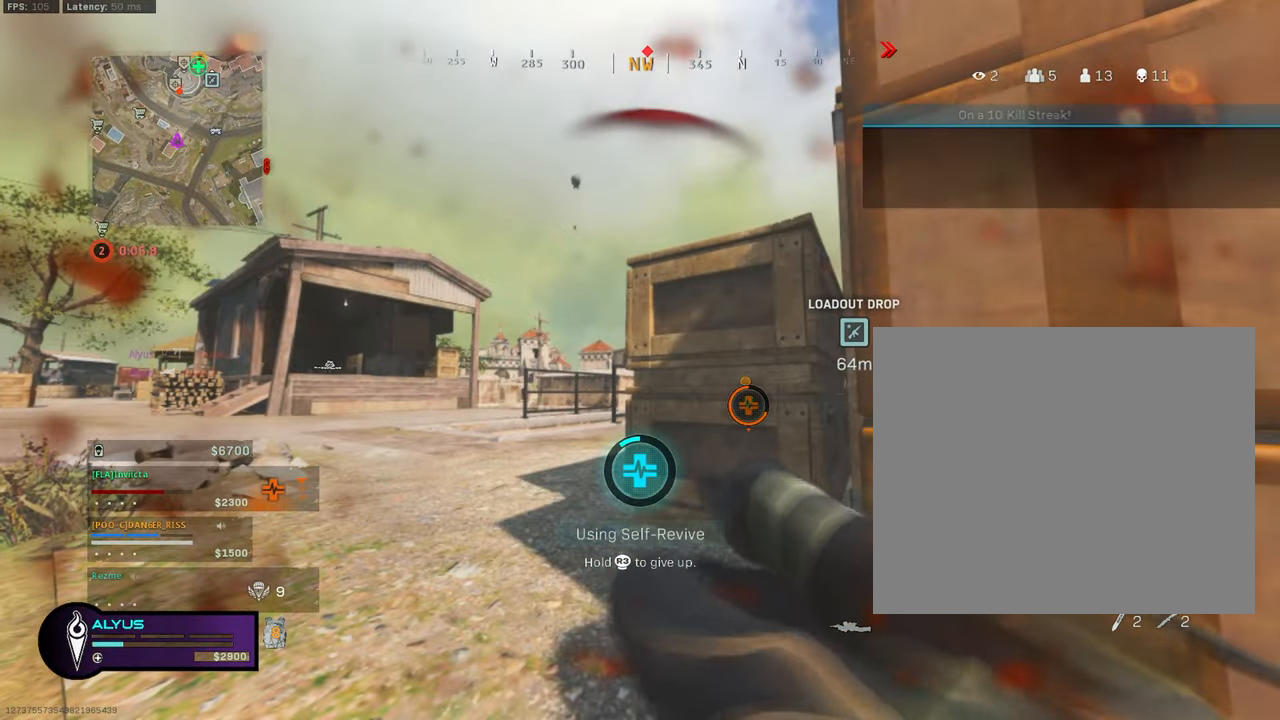
{"buttons": ["L3"], "left_stick": "up", "right_stick": "left", "events": [[83, "left_stick", "up-right"], [83, "right_stick", "right"], [117, "L2", "down"], [200, "L2", "up"], [267, "L2", "down"], [283, "right_stick", "down-right"], [333, "L2", "up"], [333, "TRIANGLE", "up"], [367, "L2", "down"], [433, "L2", "up"], [433, "L3", "down"], [433, "left_stick", "up"], [433, "right_stick", "left"]]}
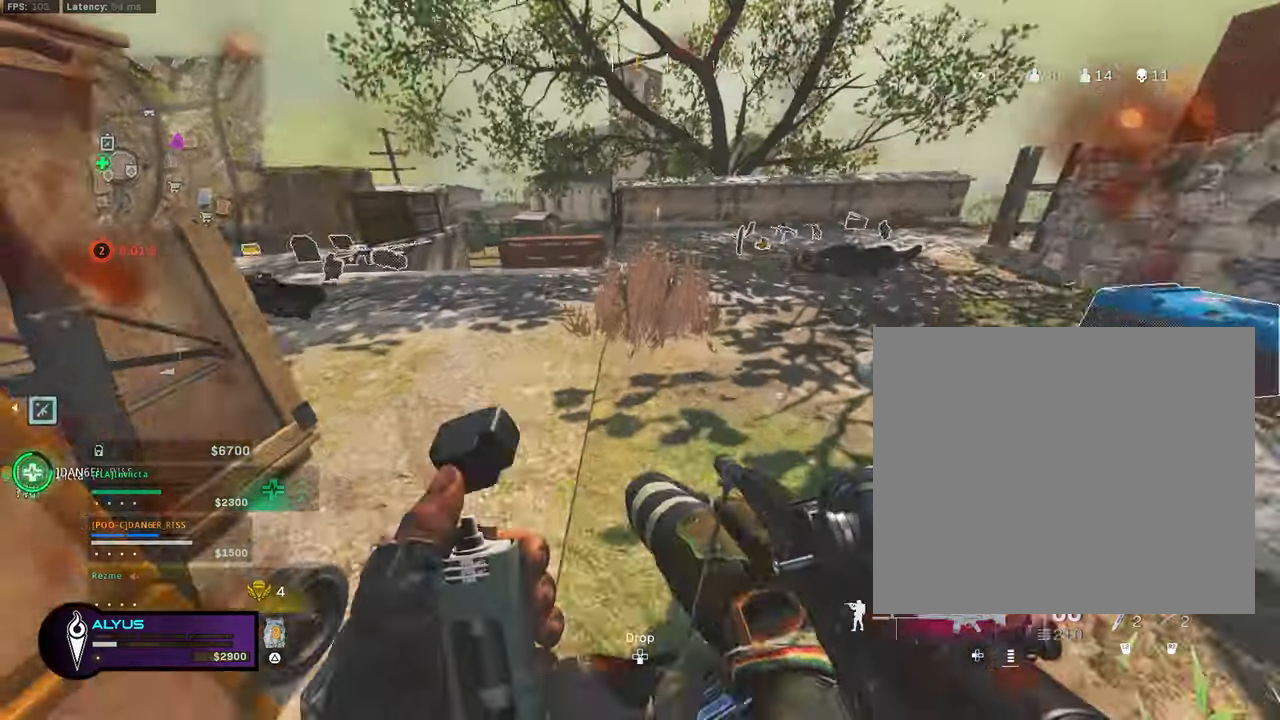
{"buttons": ["L3"], "left_stick": "up", "right_stick": "center", "events": [[100, "right_stick", "up"], [217, "right_stick", "center"], [317, "right_stick", "down-right"], [450, "right_stick", "center"]]}
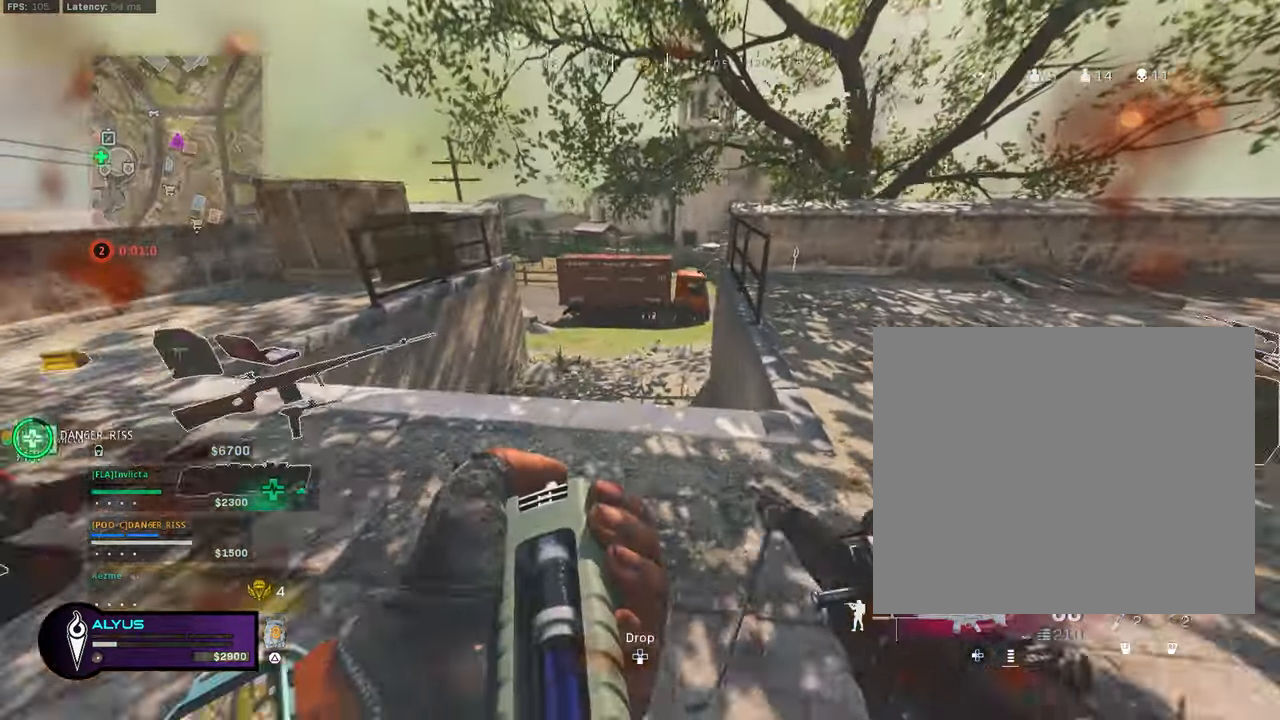
{"buttons": [], "left_stick": "up", "right_stick": "center", "events": [[83, "R3", "down"], [83, "right_stick", "down"], [250, "L3", "up"], [267, "R3", "up"], [267, "right_stick", "center"], [333, "right_stick", "up"], [450, "right_stick", "center"]]}
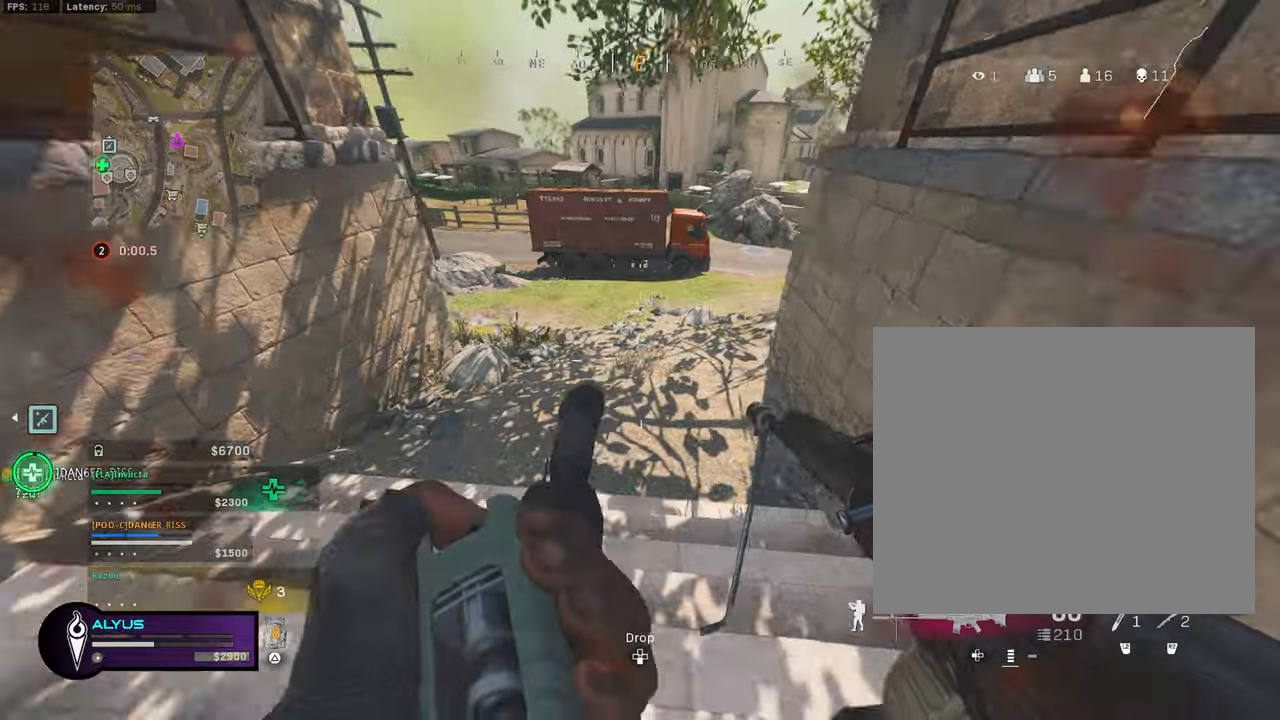
{"buttons": [], "left_stick": "up", "right_stick": "right", "events": [[150, "right_stick", "up-left"], [300, "TRIANGLE", "down"], [367, "L3", "down"], [367, "right_stick", "center"], [400, "TRIANGLE", "up"], [417, "right_stick", "right"], [484, "L3", "up"]]}
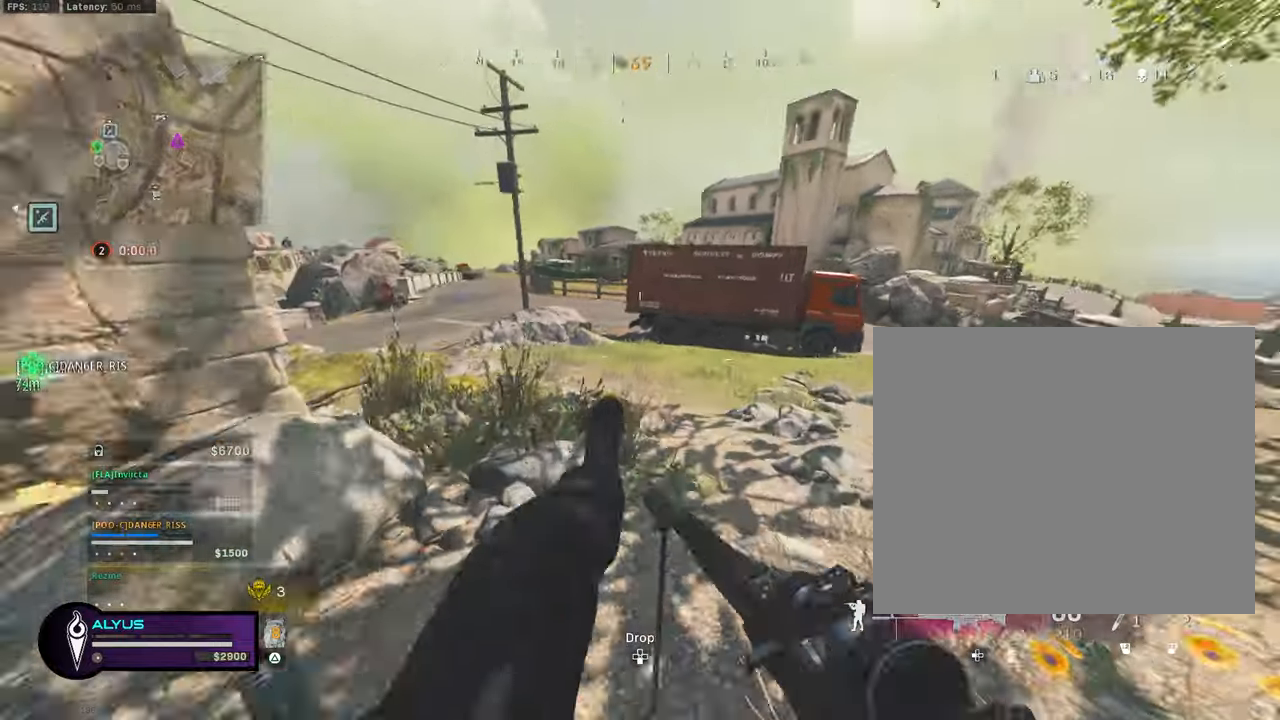
{"buttons": ["L3"], "left_stick": "up", "right_stick": "center", "events": [[50, "L3", "down"], [184, "L3", "up"], [234, "L3", "down"], [267, "right_stick", "center"], [384, "L3", "up"], [450, "L3", "down"]]}
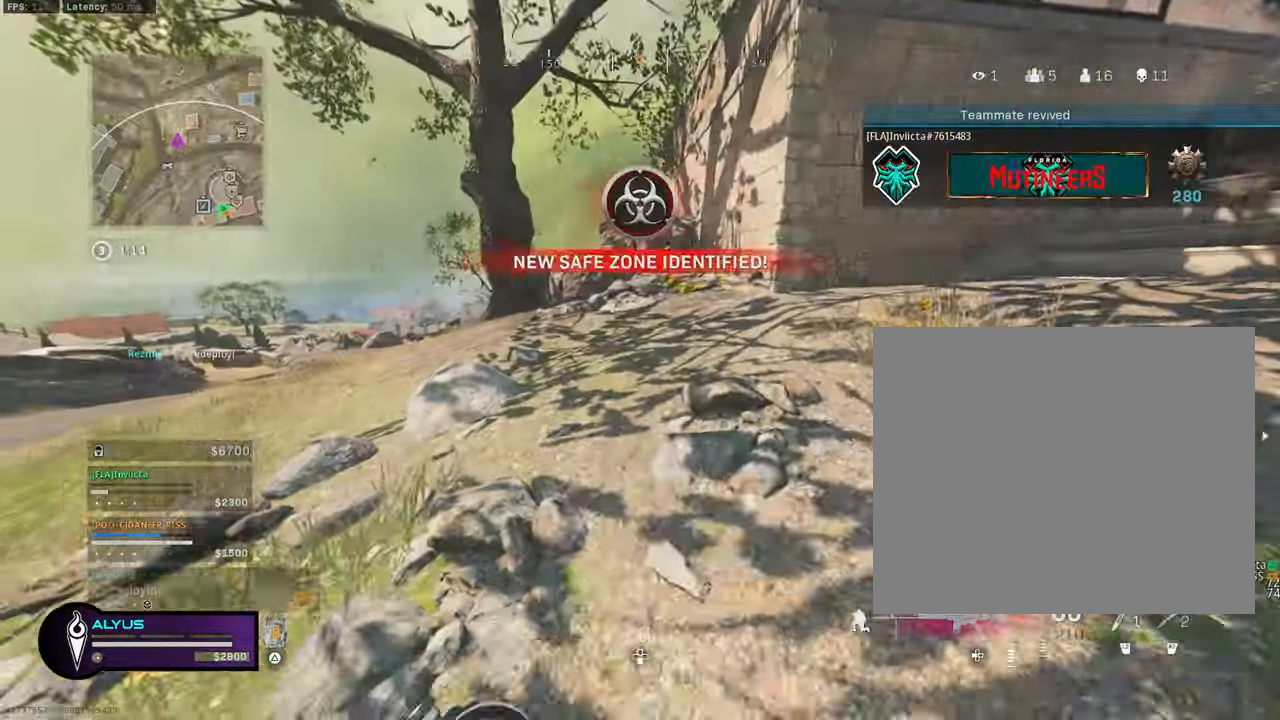
{"buttons": [], "left_stick": "up", "right_stick": "center", "events": [[100, "L3", "up"], [100, "TRIANGLE", "down"], [150, "TRIANGLE", "up"], [167, "L3", "down"], [184, "R3", "down"], [250, "R3", "up"], [317, "L3", "up"], [384, "L3", "down"], [500, "L3", "up"]]}
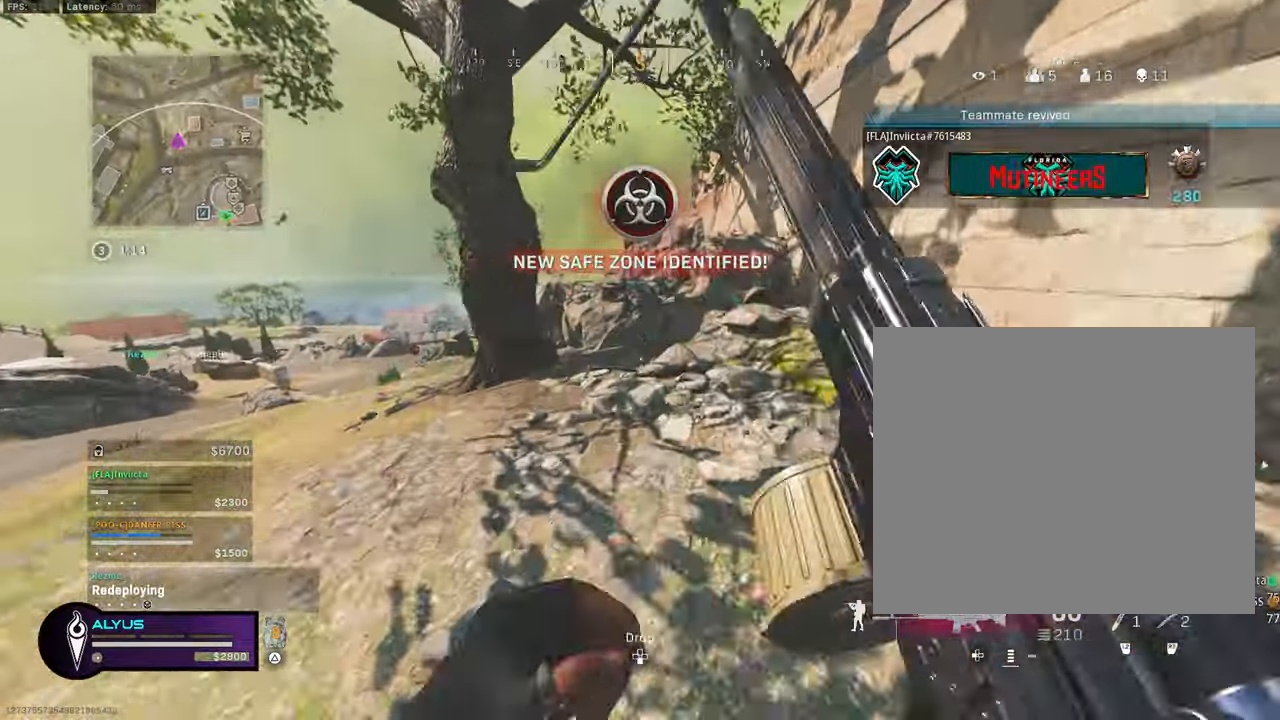
{"buttons": ["L3"], "left_stick": "up", "right_stick": "center", "events": [[67, "L3", "down"], [300, "CROSS", "down"], [300, "L3", "up"], [384, "CROSS", "up"], [500, "L3", "down"]]}
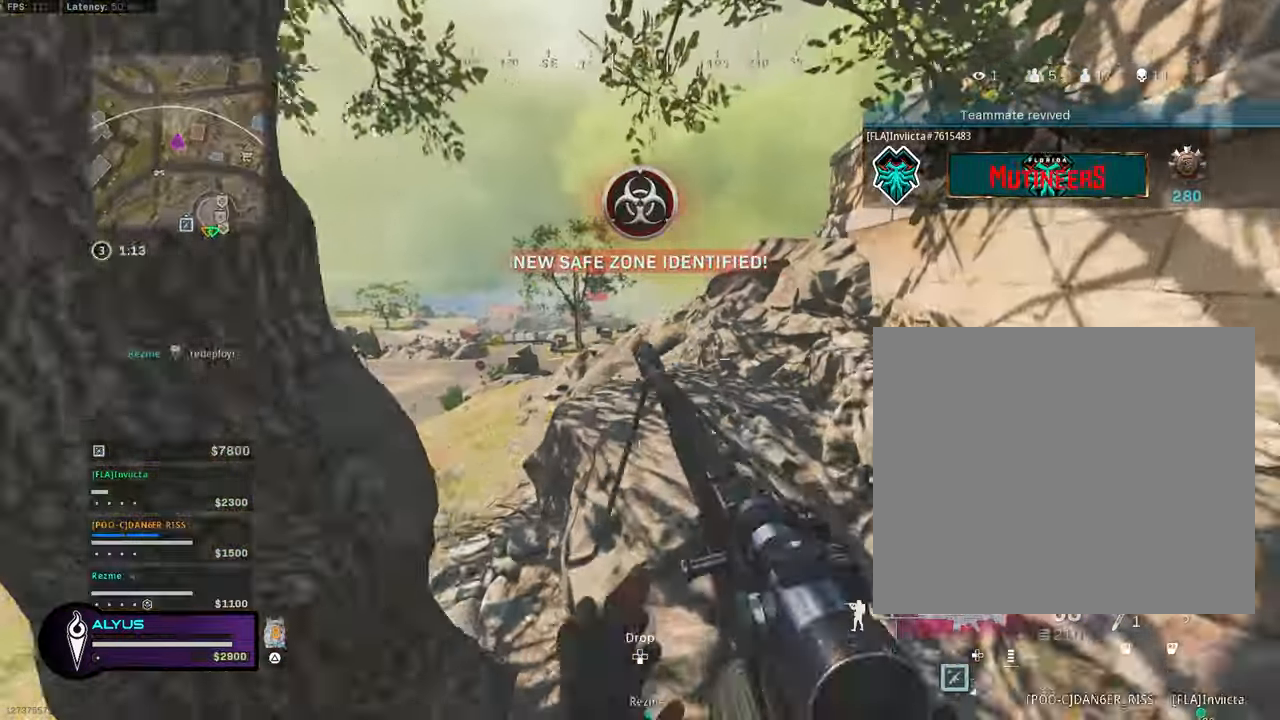
{"buttons": ["L3"], "left_stick": "up", "right_stick": "center", "events": [[34, "TRIANGLE", "down"], [117, "TRIANGLE", "up"], [134, "L3", "up"], [234, "L3", "down"], [384, "L3", "up"], [450, "L3", "down"]]}
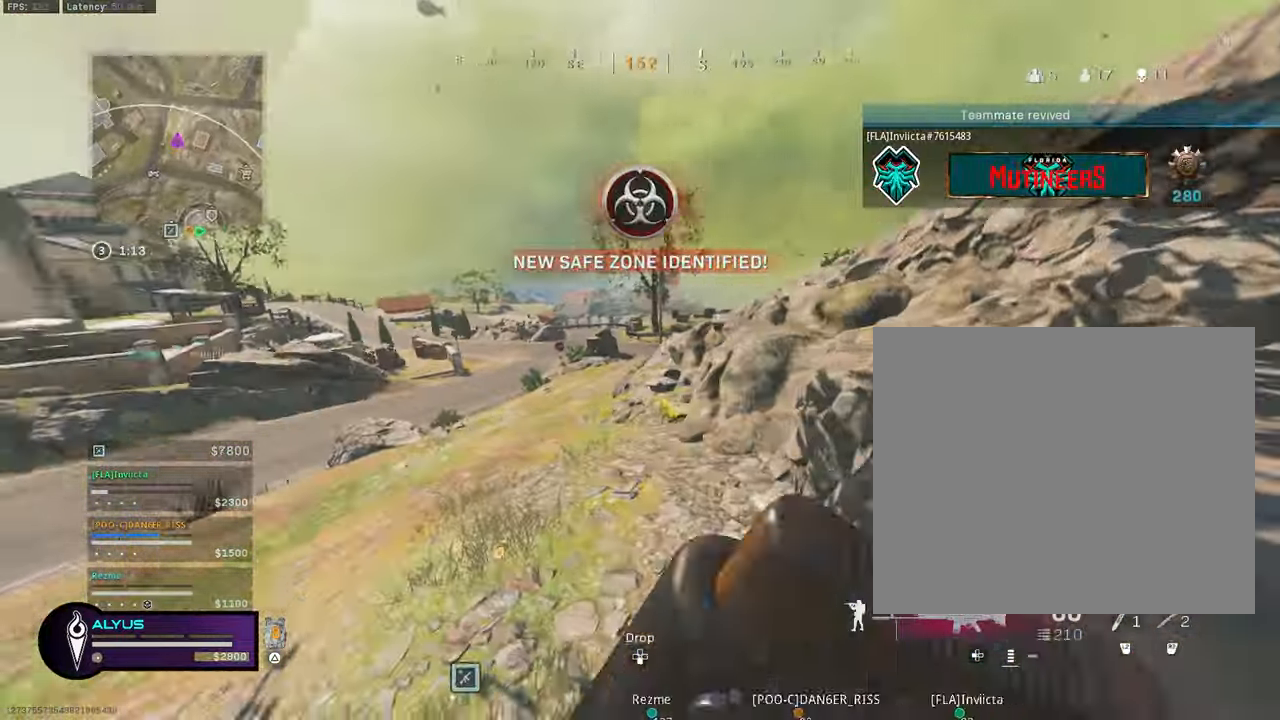
{"buttons": [], "left_stick": "up", "right_stick": "center", "events": [[167, "L3", "up"], [284, "L3", "down"], [367, "R3", "down"], [467, "R3", "up"], [484, "L3", "up"]]}
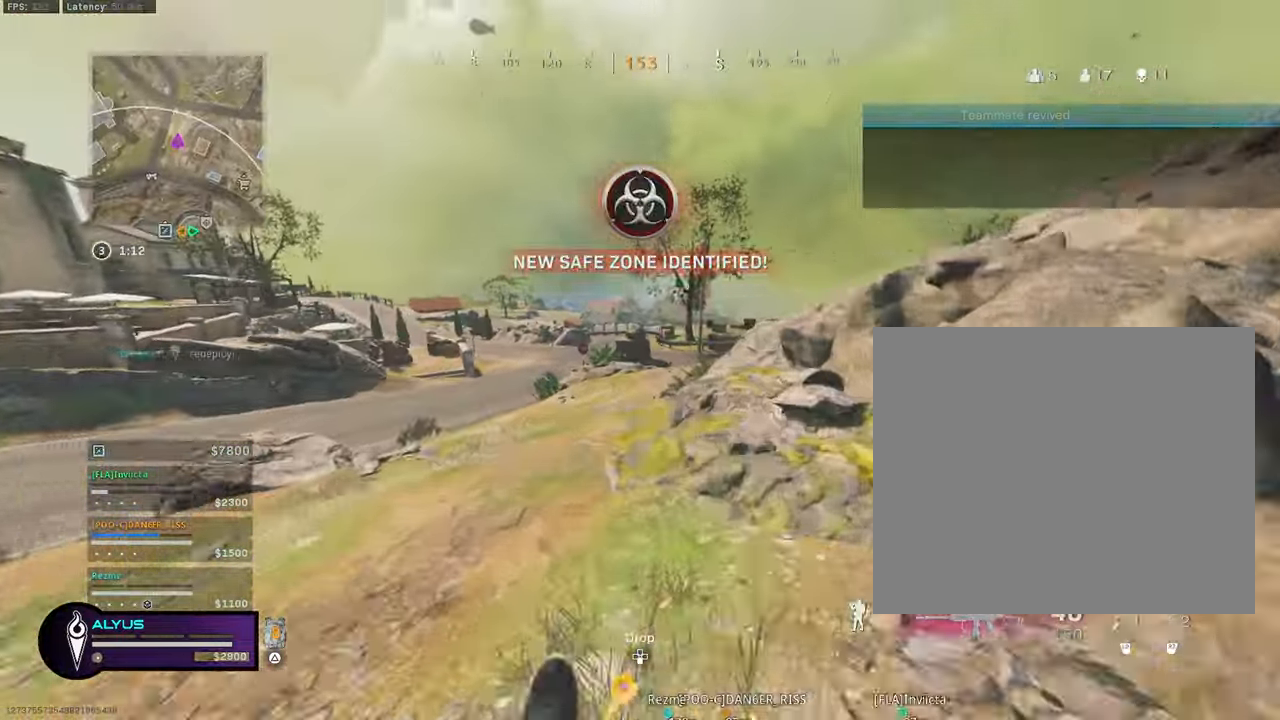
{"buttons": ["L2", "L3"], "left_stick": "up", "right_stick": "center", "events": [[84, "R3", "down"], [134, "CROSS", "down"], [184, "L3", "down"], [217, "CROSS", "up"], [234, "R3", "up"], [417, "L2", "down"]]}
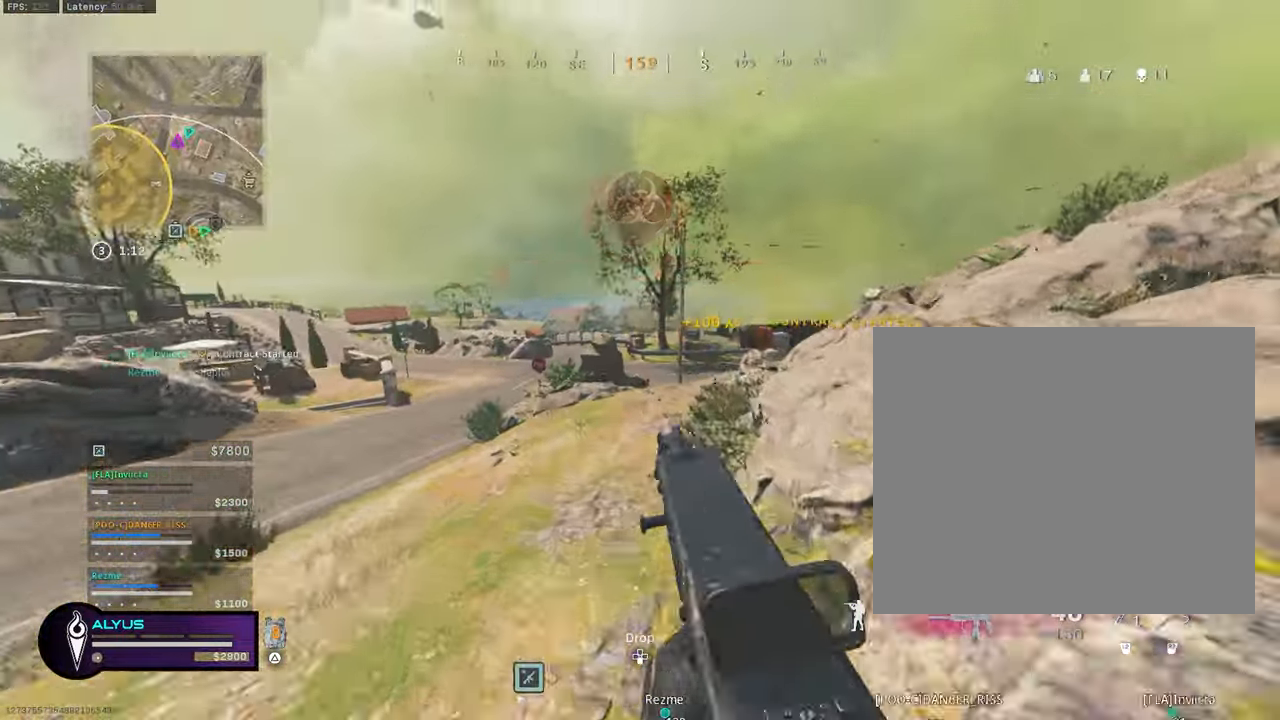
{"buttons": ["L3"], "left_stick": "up-left", "right_stick": "center", "events": [[17, "right_stick", "right"], [84, "L2", "up"], [100, "left_stick", "up-left"], [184, "right_stick", "center"], [434, "right_stick", "left"], [484, "right_stick", "center"]]}
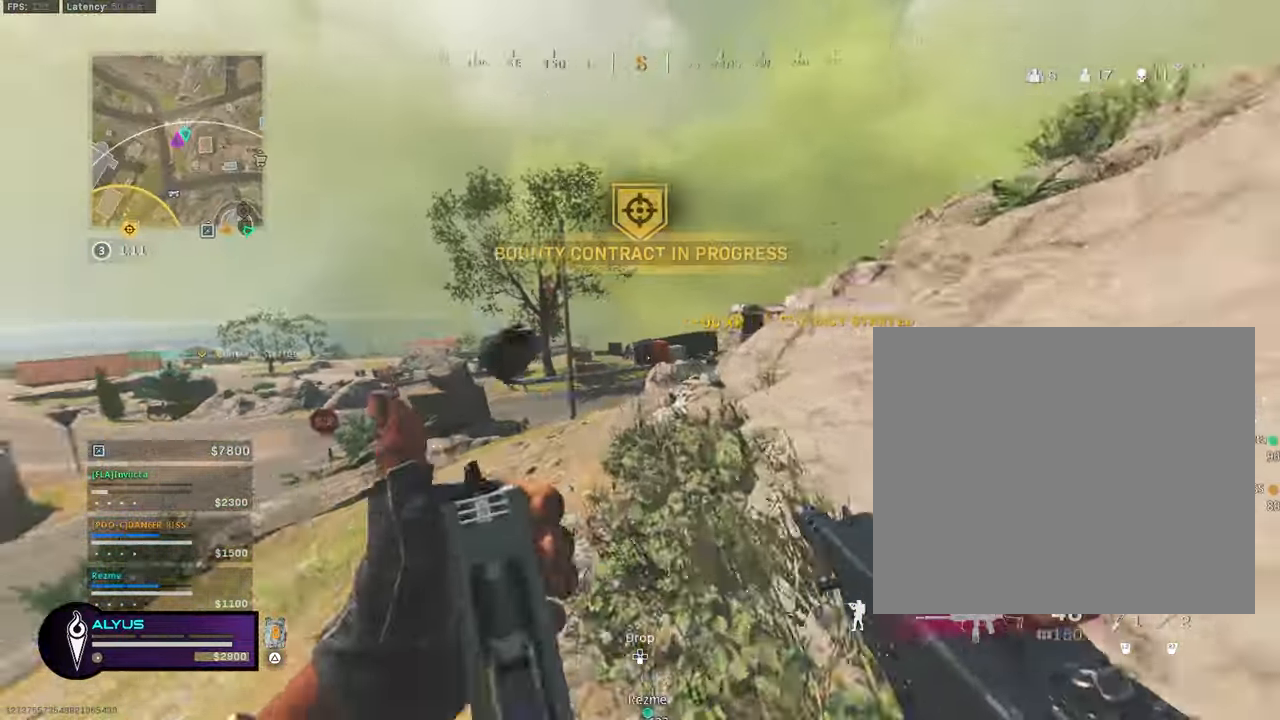
{"buttons": ["L3"], "left_stick": "up-left", "right_stick": "center", "events": [[334, "right_stick", "right"], [467, "right_stick", "center"]]}
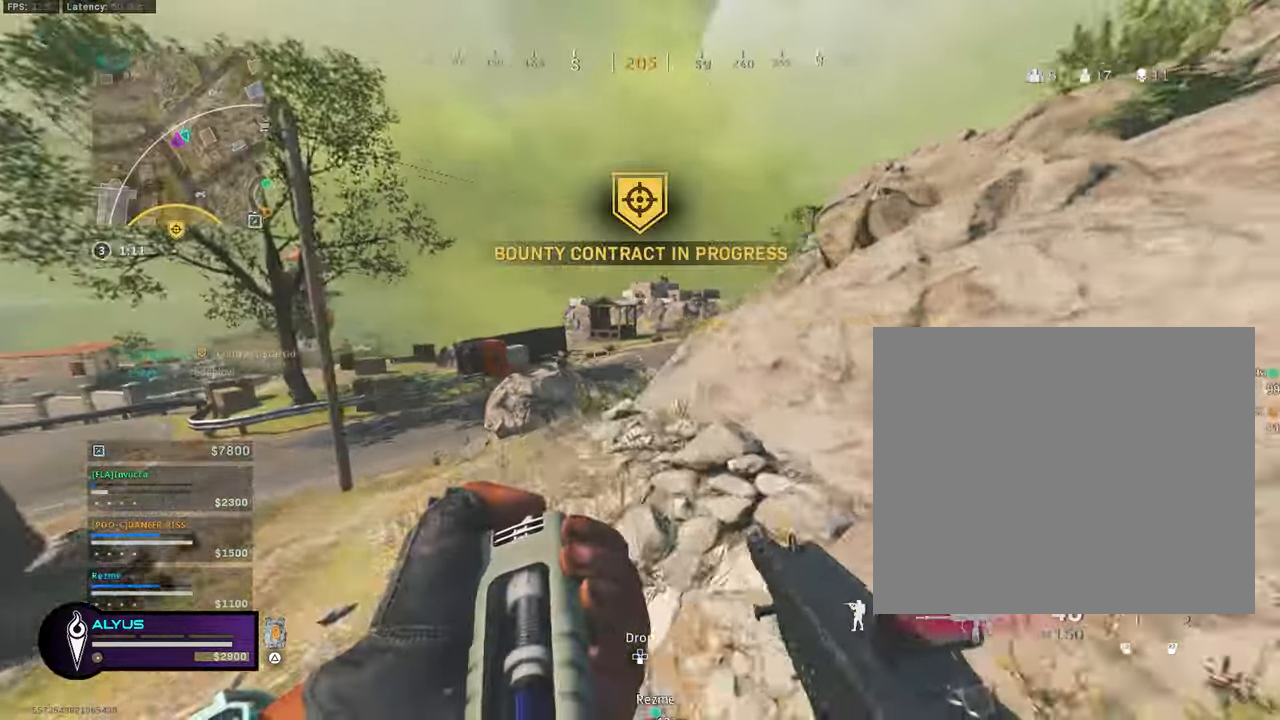
{"buttons": ["L3"], "left_stick": "up-left", "right_stick": "center", "events": [[267, "right_stick", "right"], [367, "right_stick", "center"]]}
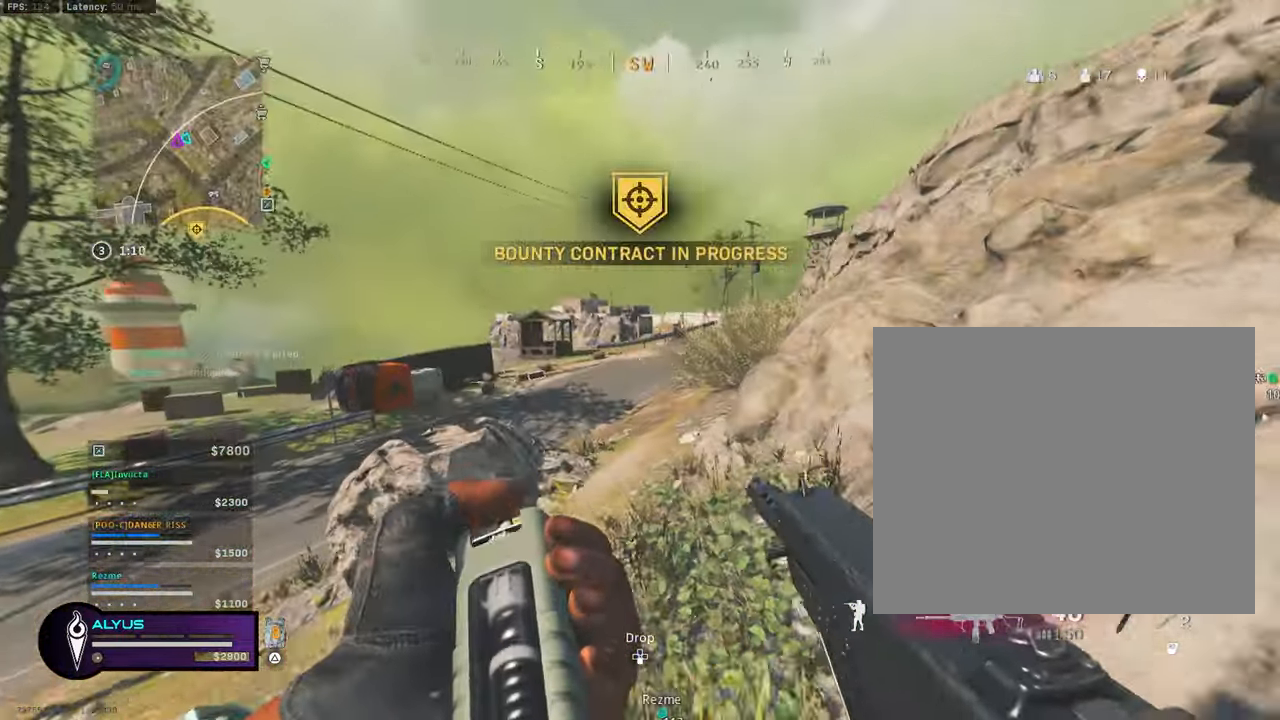
{"buttons": ["L3", "R3"], "left_stick": "up-left", "right_stick": "center", "events": [[83, "right_stick", "right"], [200, "right_stick", "up"], [250, "right_stick", "center"], [500, "R3", "down"]]}
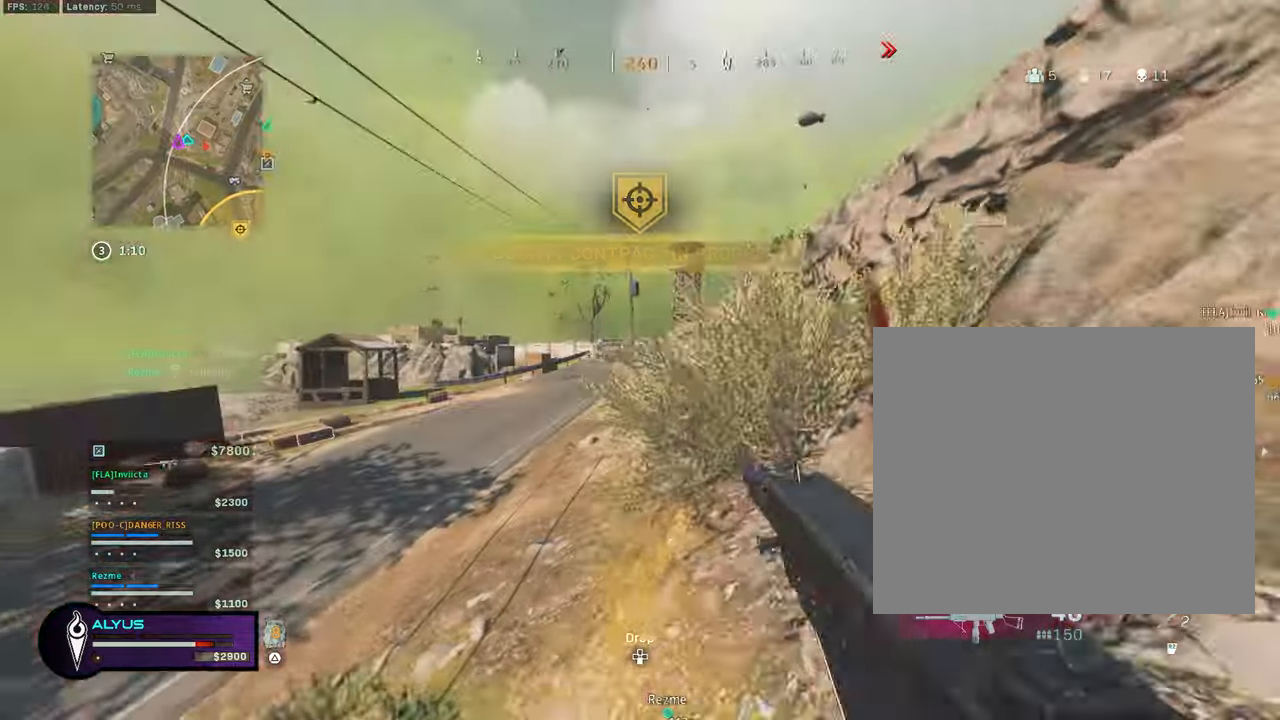
{"buttons": ["CROSS", "R3"], "left_stick": "up-right", "right_stick": "up-right", "events": [[83, "right_stick", "right"], [133, "left_stick", "up"], [150, "L3", "up"], [150, "R3", "up"], [200, "right_stick", "up-right"], [400, "R3", "down"], [433, "CROSS", "down"], [500, "left_stick", "up-right"]]}
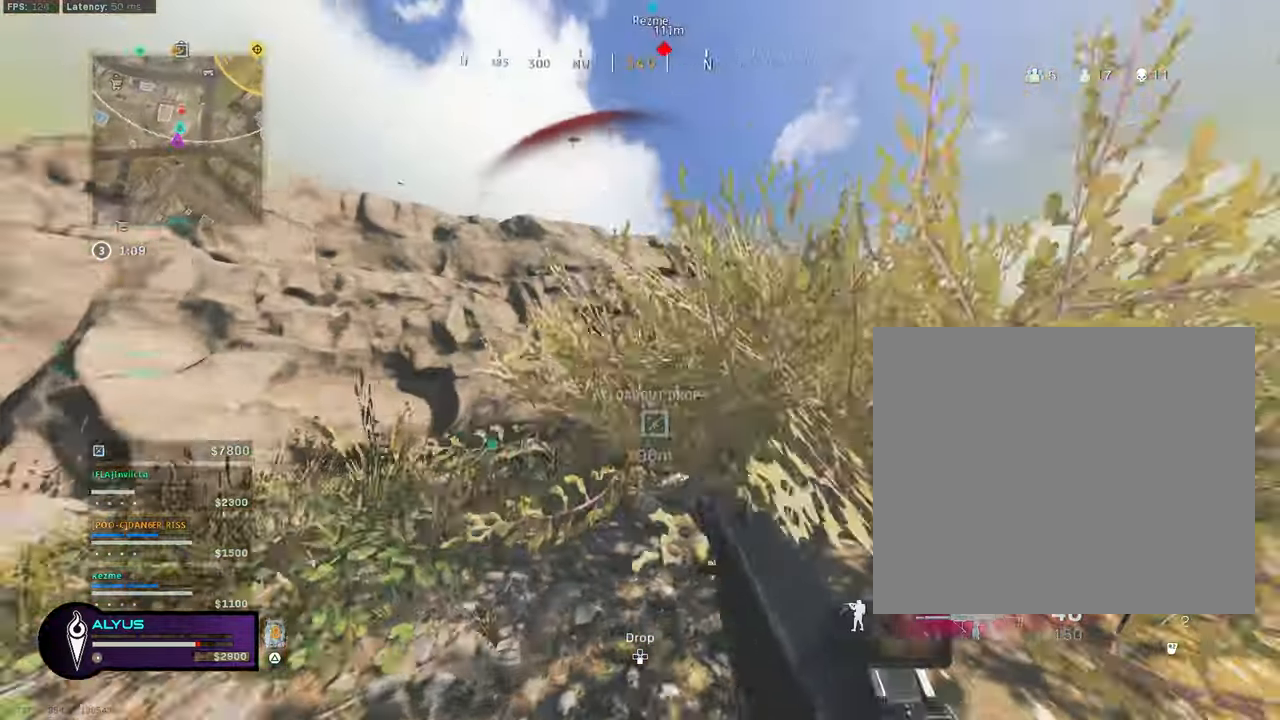
{"buttons": ["L3"], "left_stick": "up-right", "right_stick": "center", "events": [[33, "CROSS", "up"], [33, "R3", "up"], [33, "right_stick", "right"], [133, "L3", "down"], [233, "right_stick", "center"], [300, "right_stick", "right"], [466, "right_stick", "center"]]}
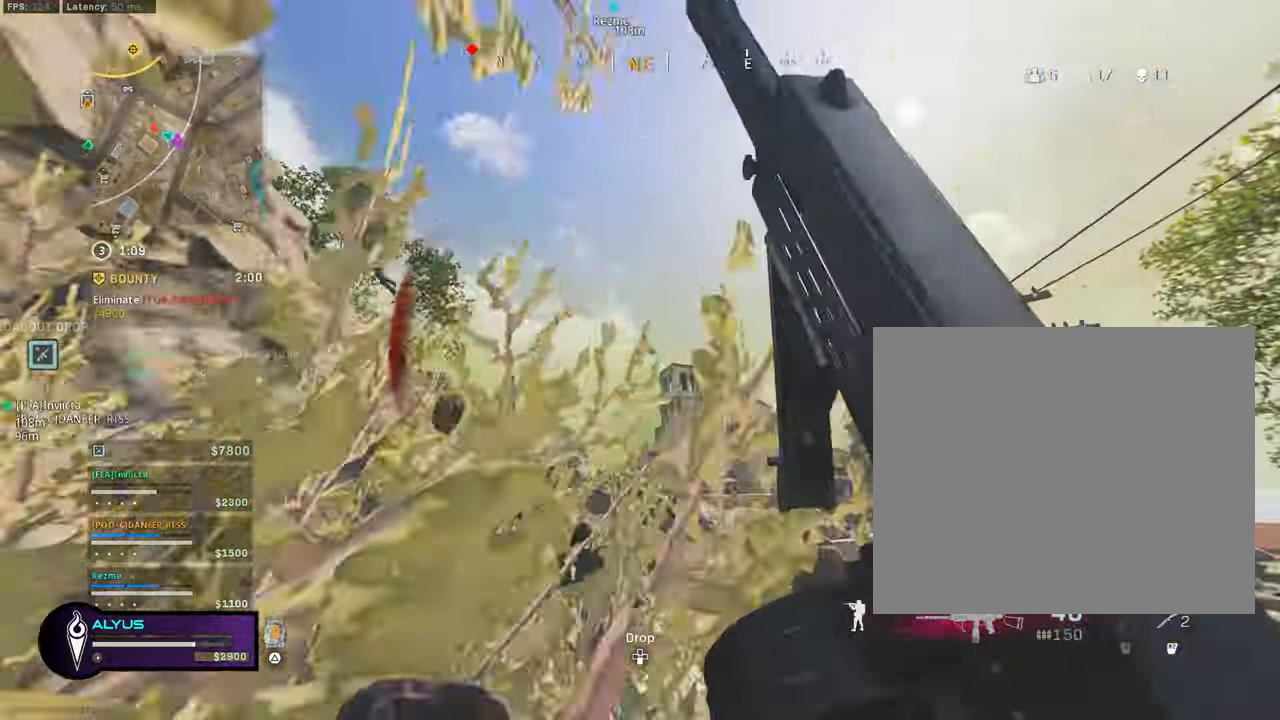
{"buttons": ["R3"], "left_stick": "right", "right_stick": "left", "events": [[83, "right_stick", "left"], [200, "R3", "down"], [316, "right_stick", "up-left"], [350, "L3", "up"], [350, "R3", "up"], [450, "left_stick", "right"], [483, "R3", "down"], [483, "right_stick", "left"]]}
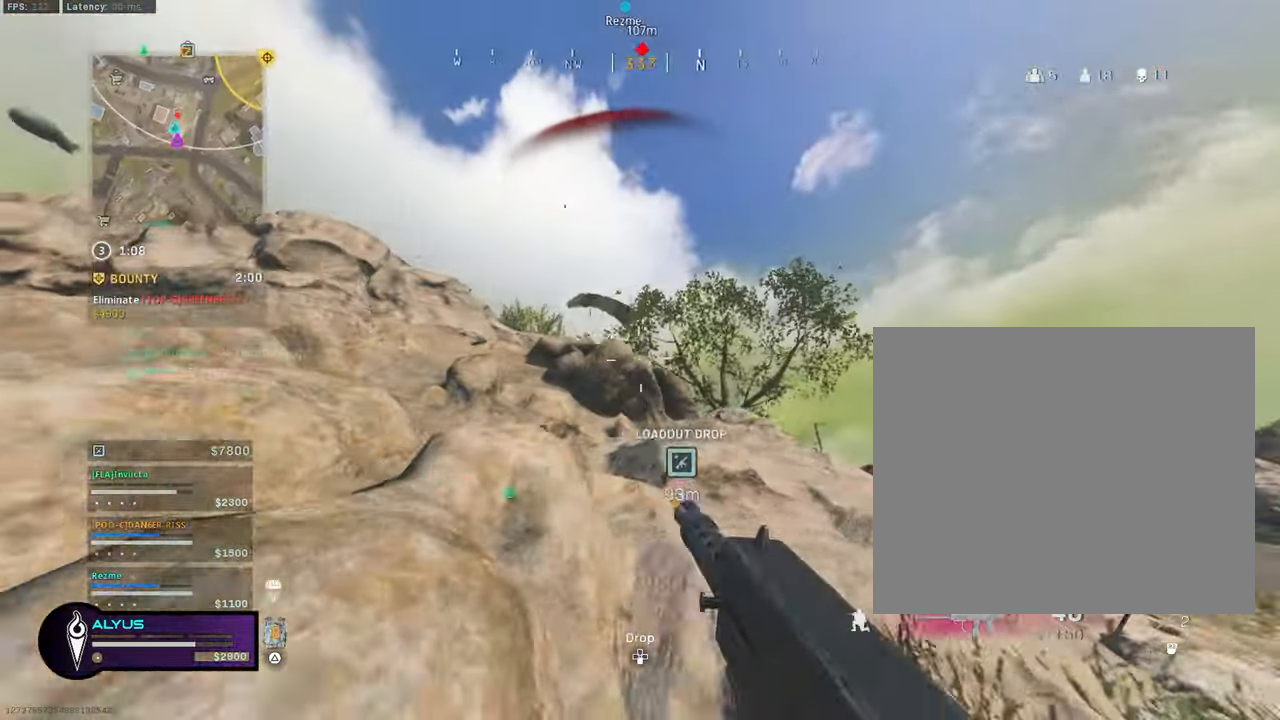
{"buttons": ["L1", "R1"], "left_stick": "left", "right_stick": "center", "events": [[33, "CROSS", "down"], [133, "R3", "up"], [166, "CROSS", "up"], [183, "L1", "down"], [200, "right_stick", "up-left"], [383, "R1", "down"], [450, "left_stick", "left"], [483, "right_stick", "center"]]}
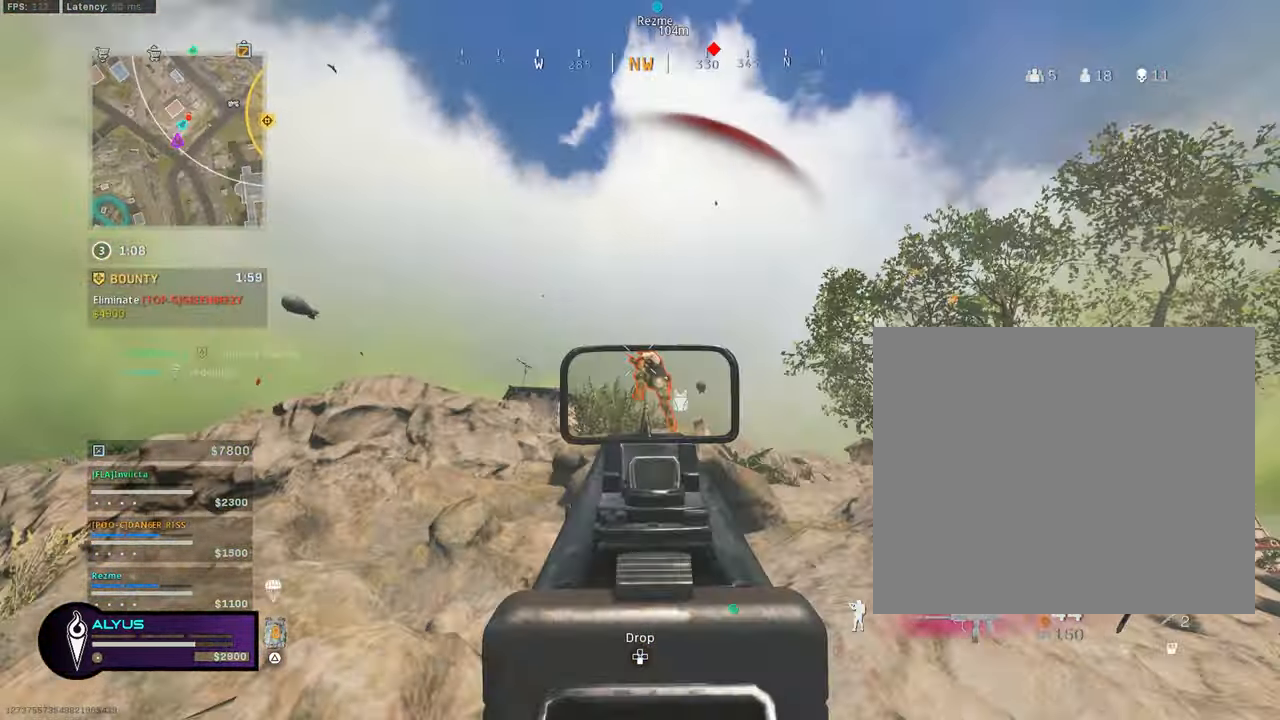
{"buttons": ["L1", "R1"], "left_stick": "left", "right_stick": "down-left", "events": [[33, "R3", "down"], [33, "right_stick", "down-right"], [116, "R3", "up"], [116, "right_stick", "center"], [183, "right_stick", "left"], [233, "right_stick", "up-left"], [383, "CROSS", "down"], [466, "right_stick", "down-left"], [483, "CROSS", "up"]]}
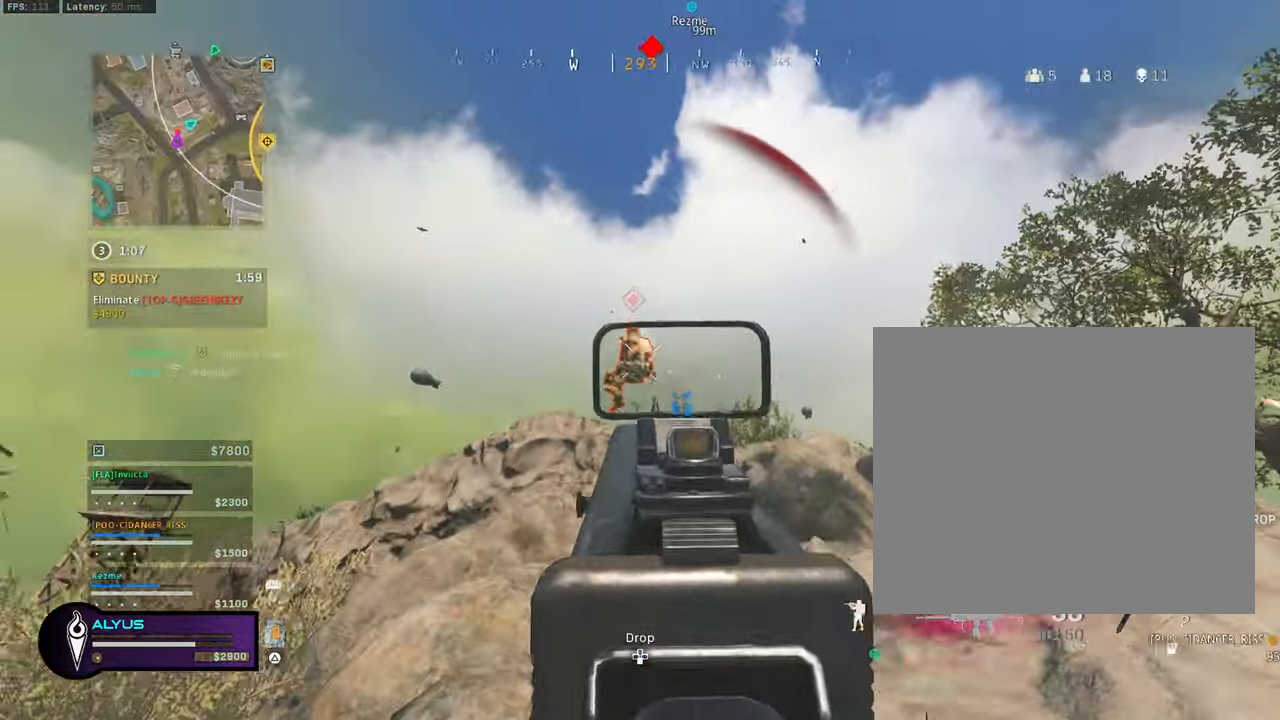
{"buttons": ["L1", "R1"], "left_stick": "left", "right_stick": "down-right", "events": [[150, "CROSS", "down"], [233, "CROSS", "up"], [250, "right_stick", "center"], [350, "right_stick", "down-right"]]}